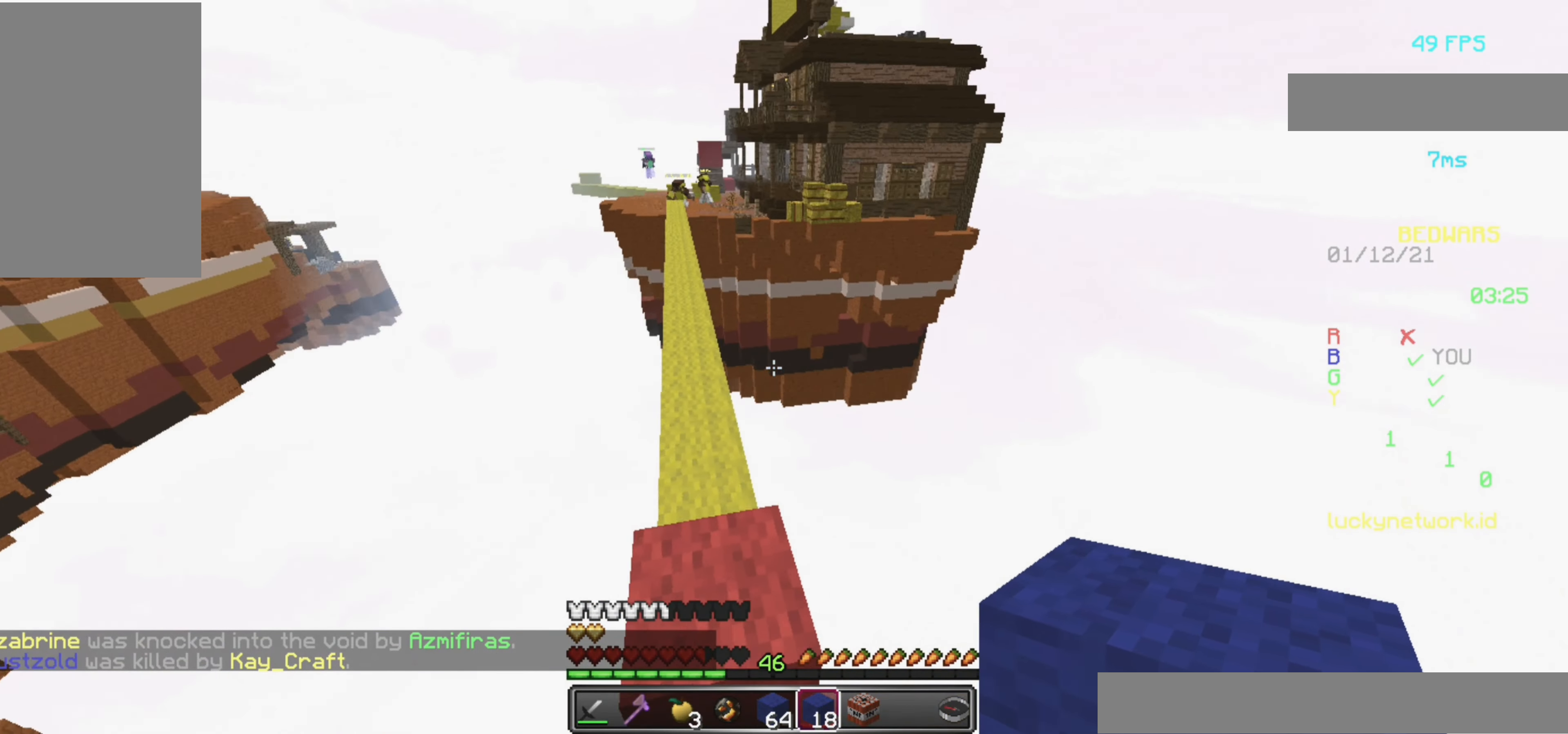
Gameplay with keyboard and mouse; each line is a JSON object with the keys and mouse buttons held at the frame after it. "events" lists presses ("down") and releases ("up") of "a", "d", "s", "space", "w", "mouse_left" and "mouse_right" between this image and that frame as [ms after this image, input, new state], when the widget could be followed in between. "mouse_left", "mouse_right" = the "left", "right" buttons of the "mouse" list. No other keys are recorded. Fast repeated clicks can show as one long hold. Mouse movement is not recorded.
{"keys": ["space", "w"], "mouse": [], "events": [[80, "a", "down"], [280, "a", "up"], [340, "w", "down"], [420, "space", "down"]]}
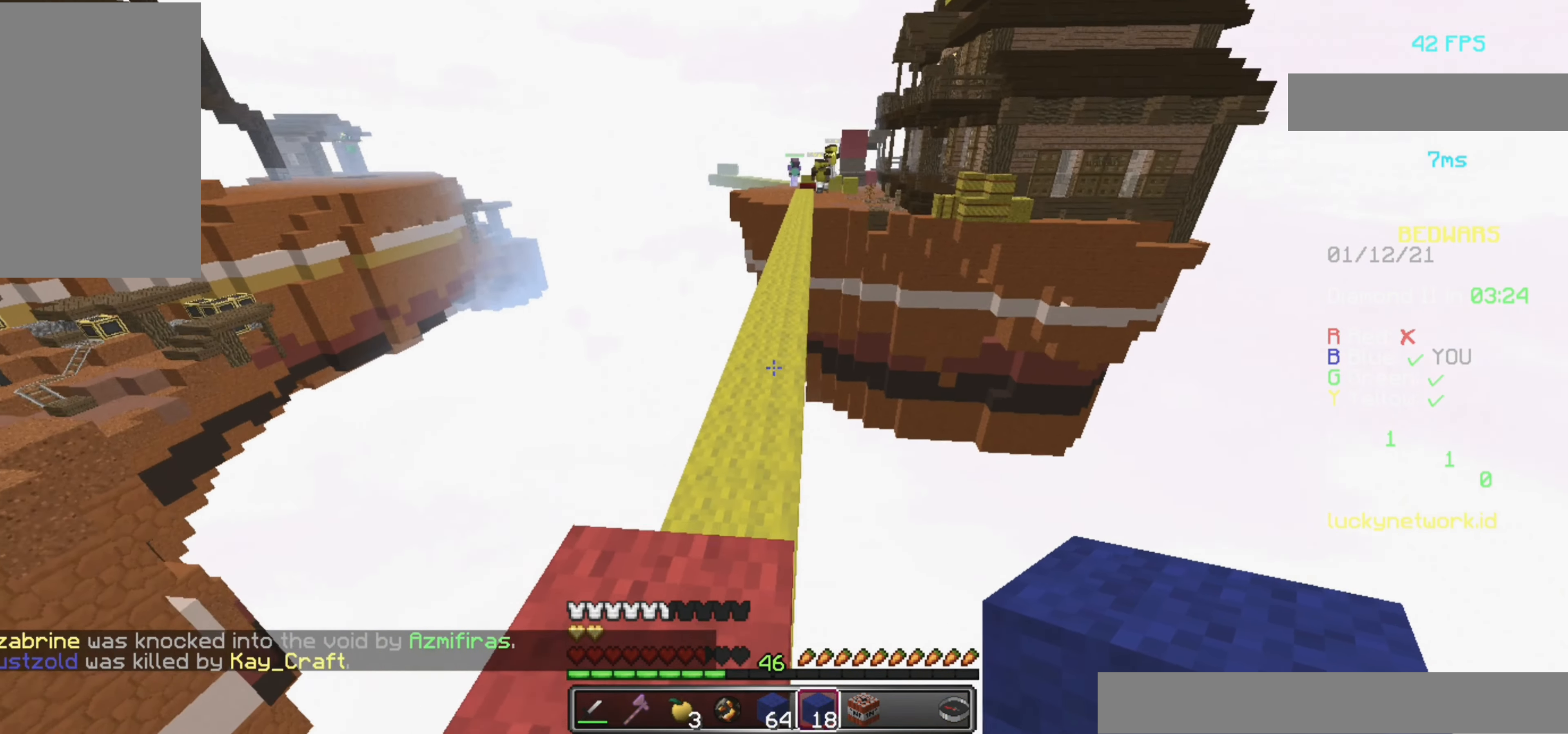
{"keys": ["space", "w"], "mouse": [], "events": [[80, "a", "down"], [180, "a", "up"], [180, "mouse_left", "down"], [300, "mouse_left", "up"]]}
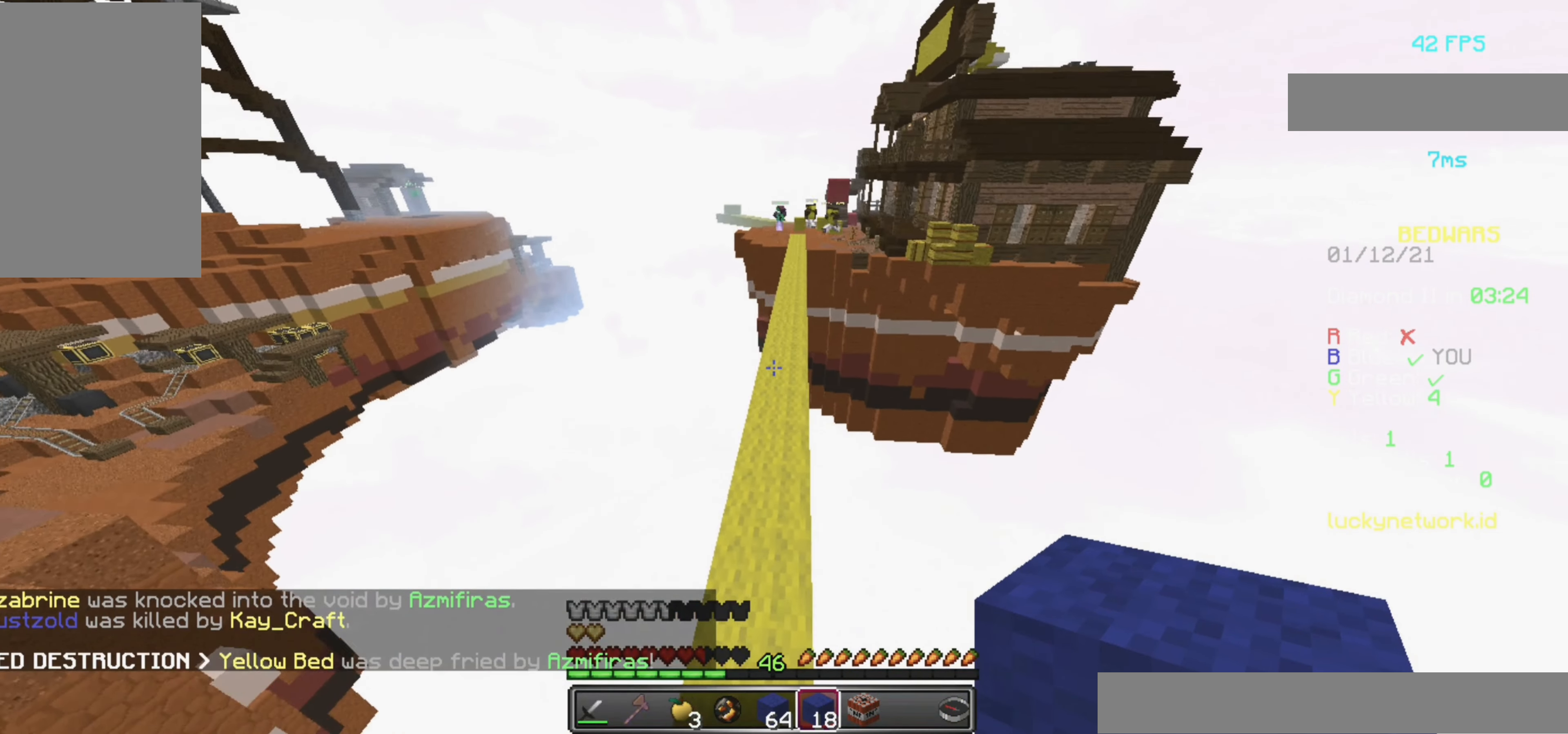
{"keys": ["space", "w"], "mouse": [], "events": []}
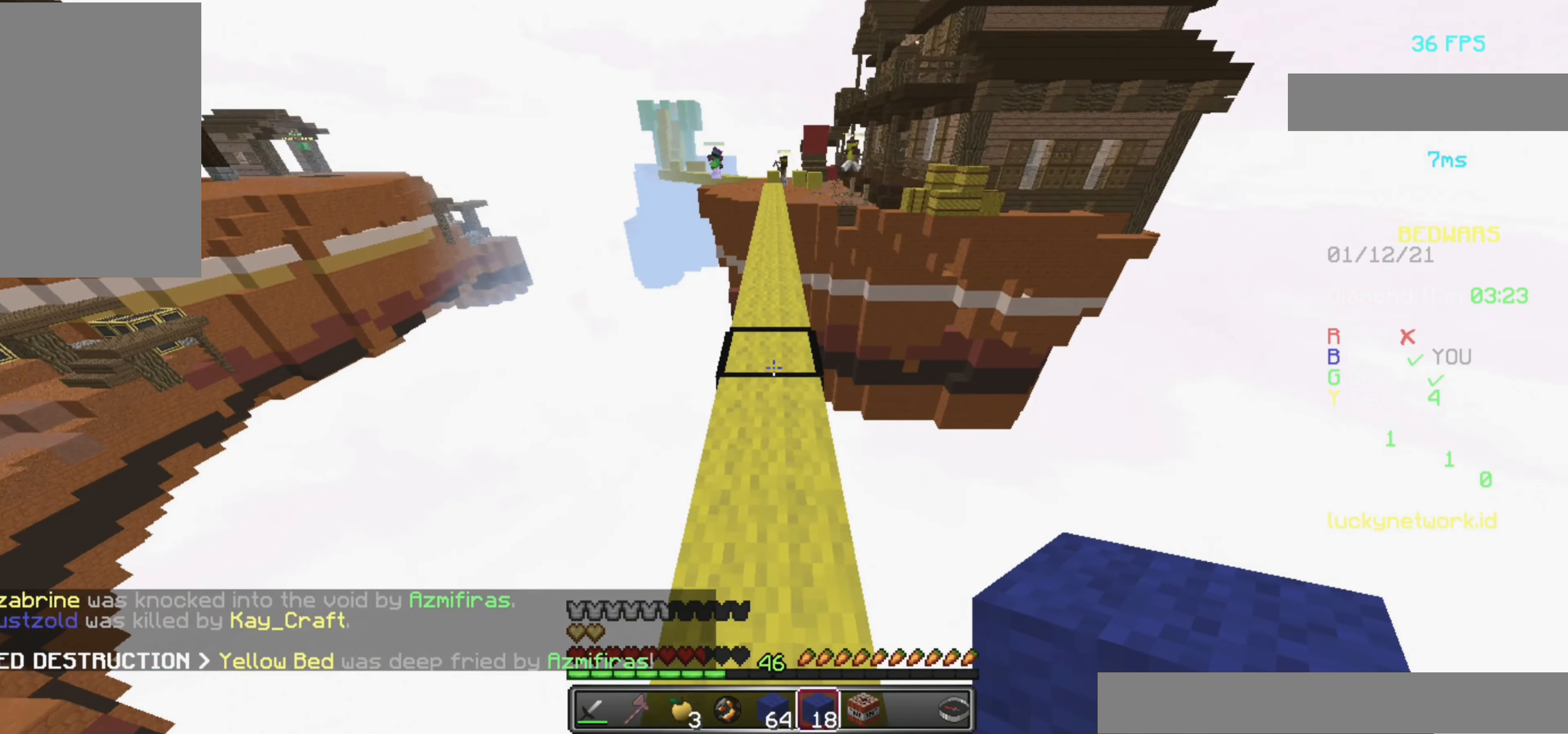
{"keys": ["space", "w"], "mouse": [], "events": []}
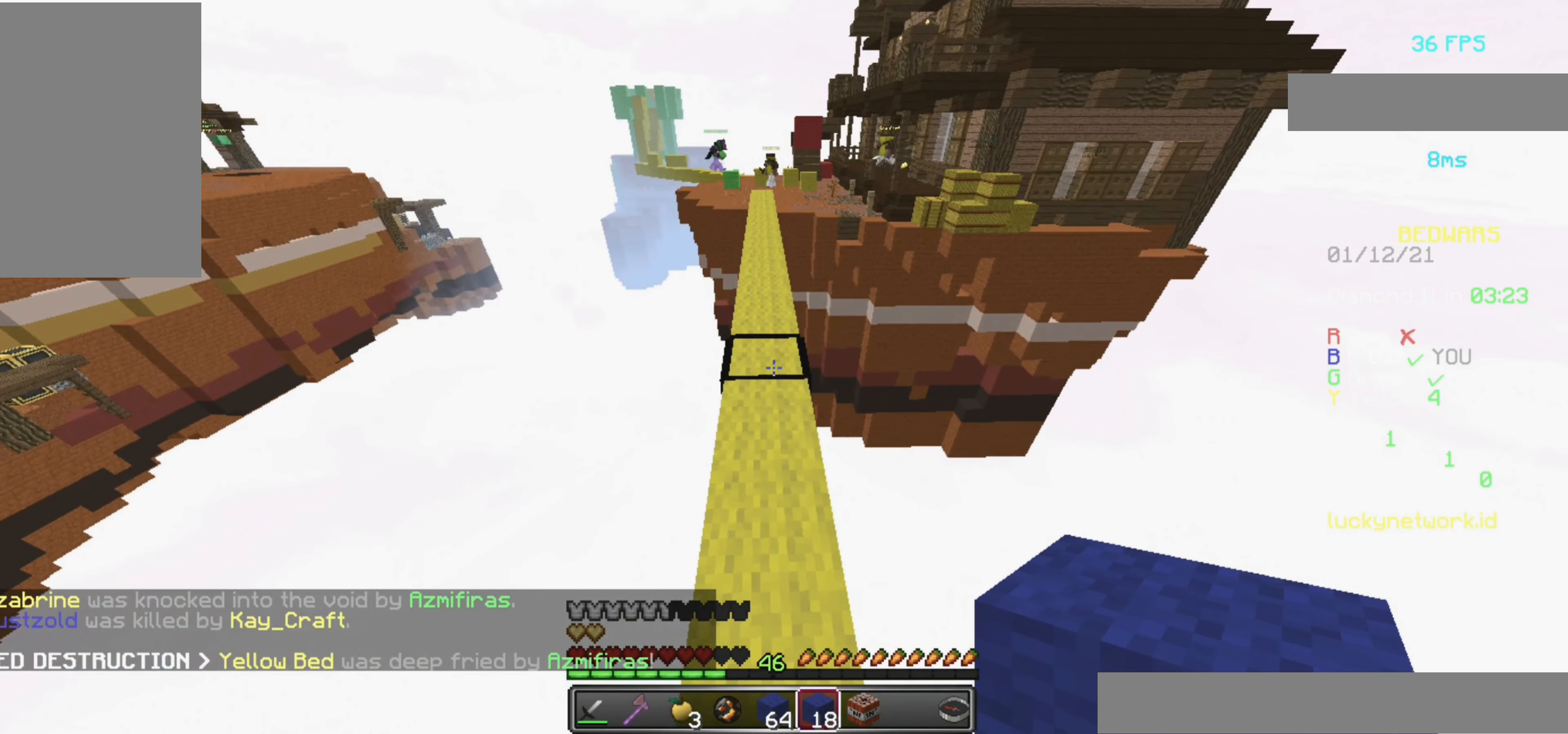
{"keys": ["space", "w"], "mouse": [], "events": [[380, "mouse_right", "down"], [480, "mouse_right", "up"]]}
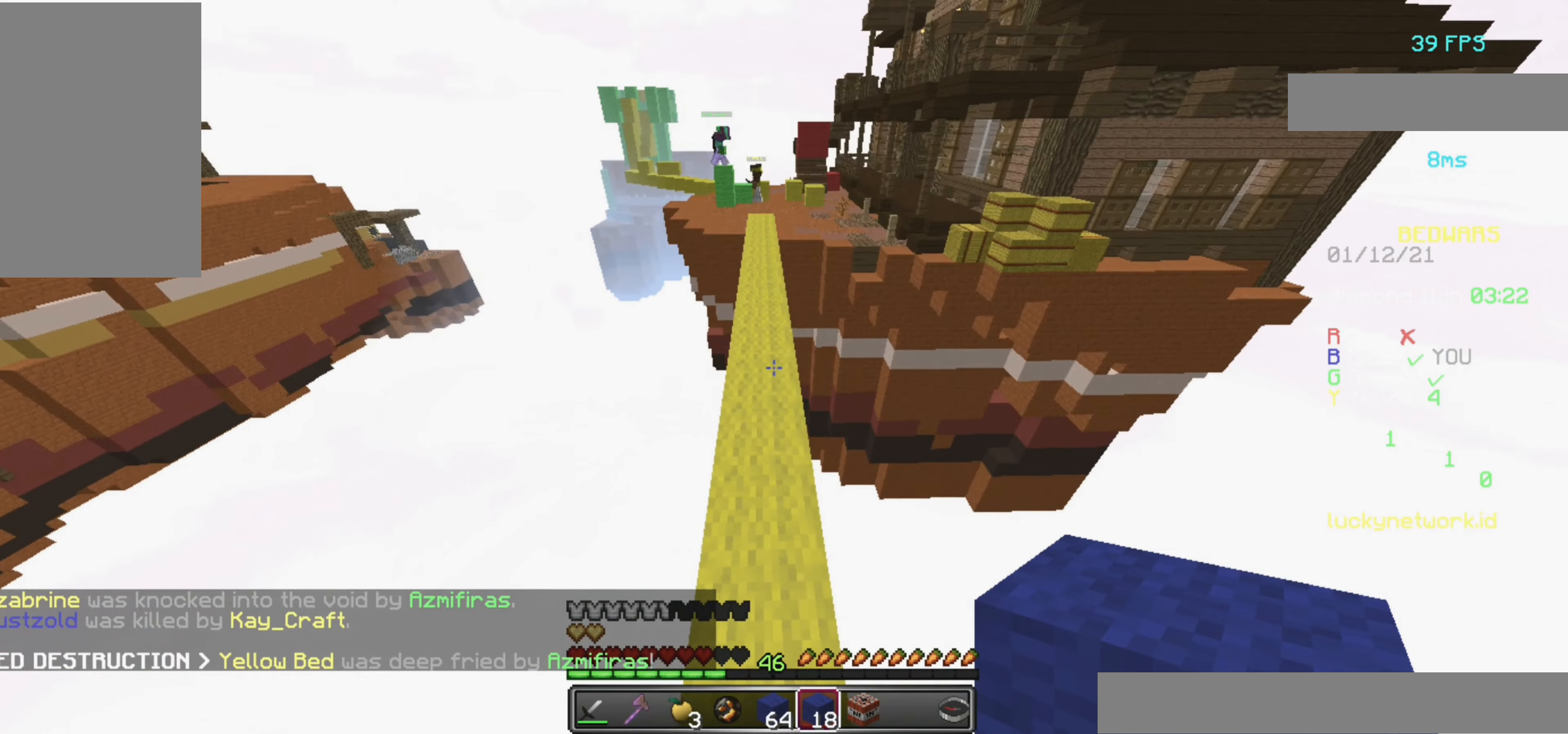
{"keys": ["space", "w"], "mouse": [], "events": []}
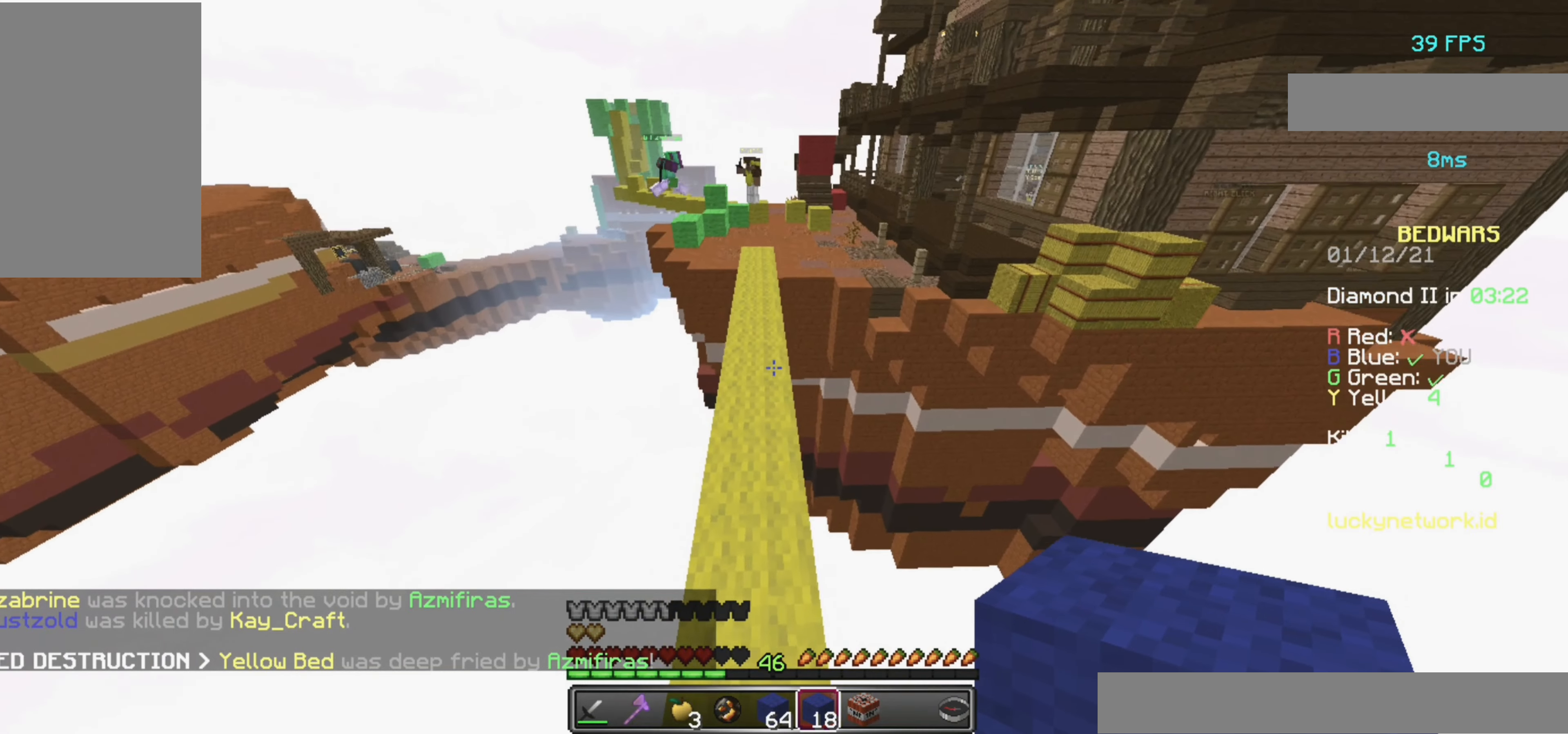
{"keys": ["space", "w"], "mouse": [], "events": []}
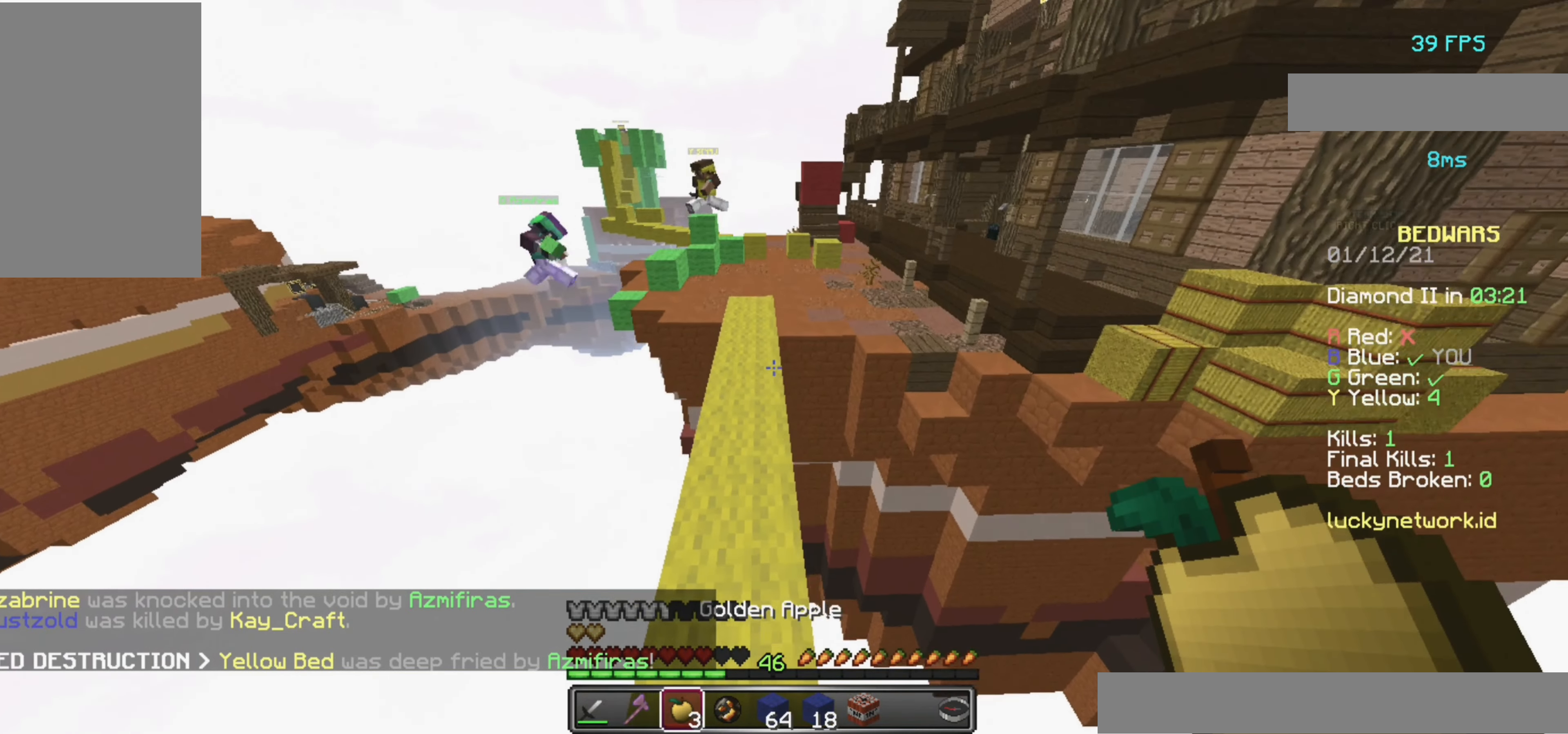
{"keys": ["w"], "mouse": [], "events": [[500, "space", "up"]]}
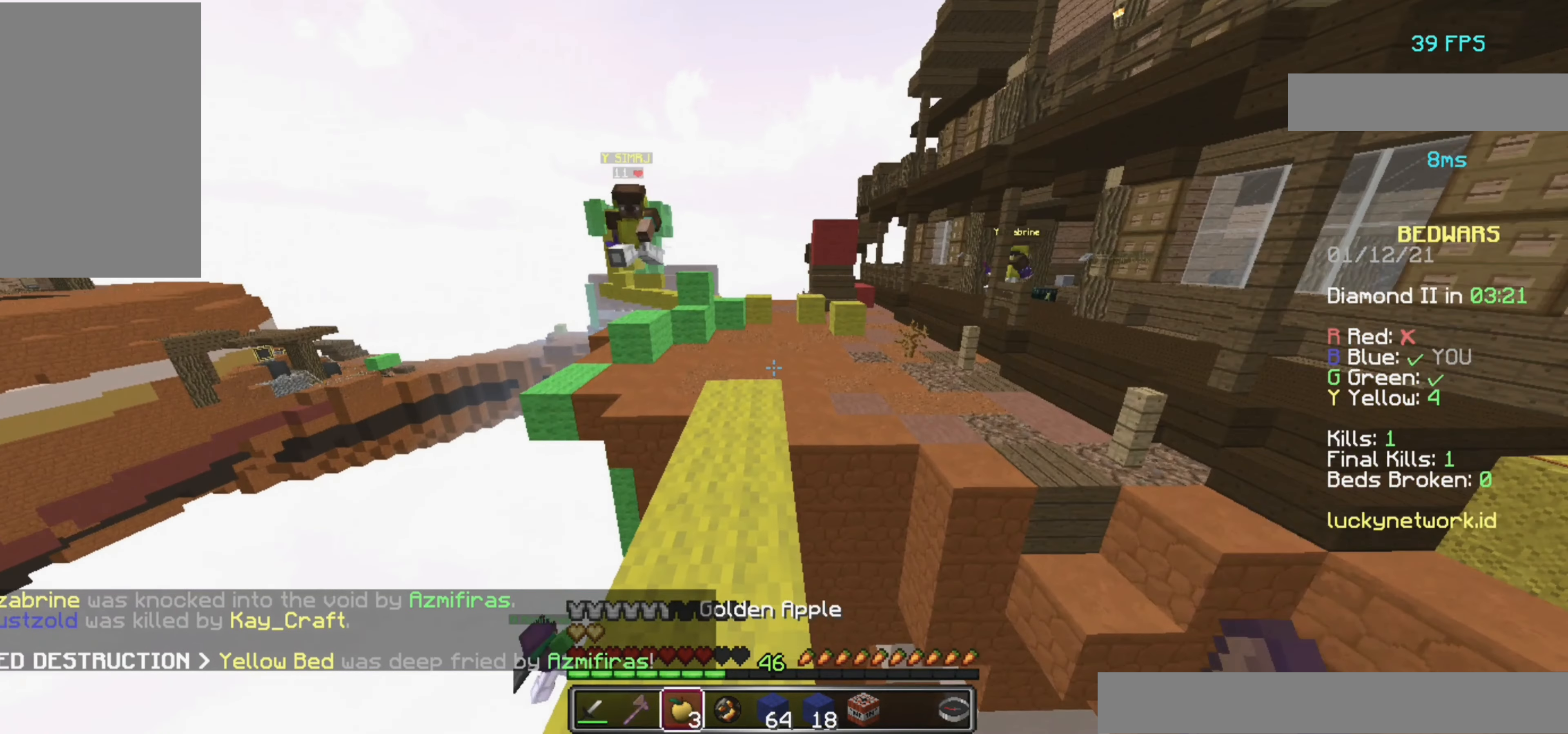
{"keys": ["s"], "mouse": [], "events": [[120, "w", "up"], [280, "s", "down"]]}
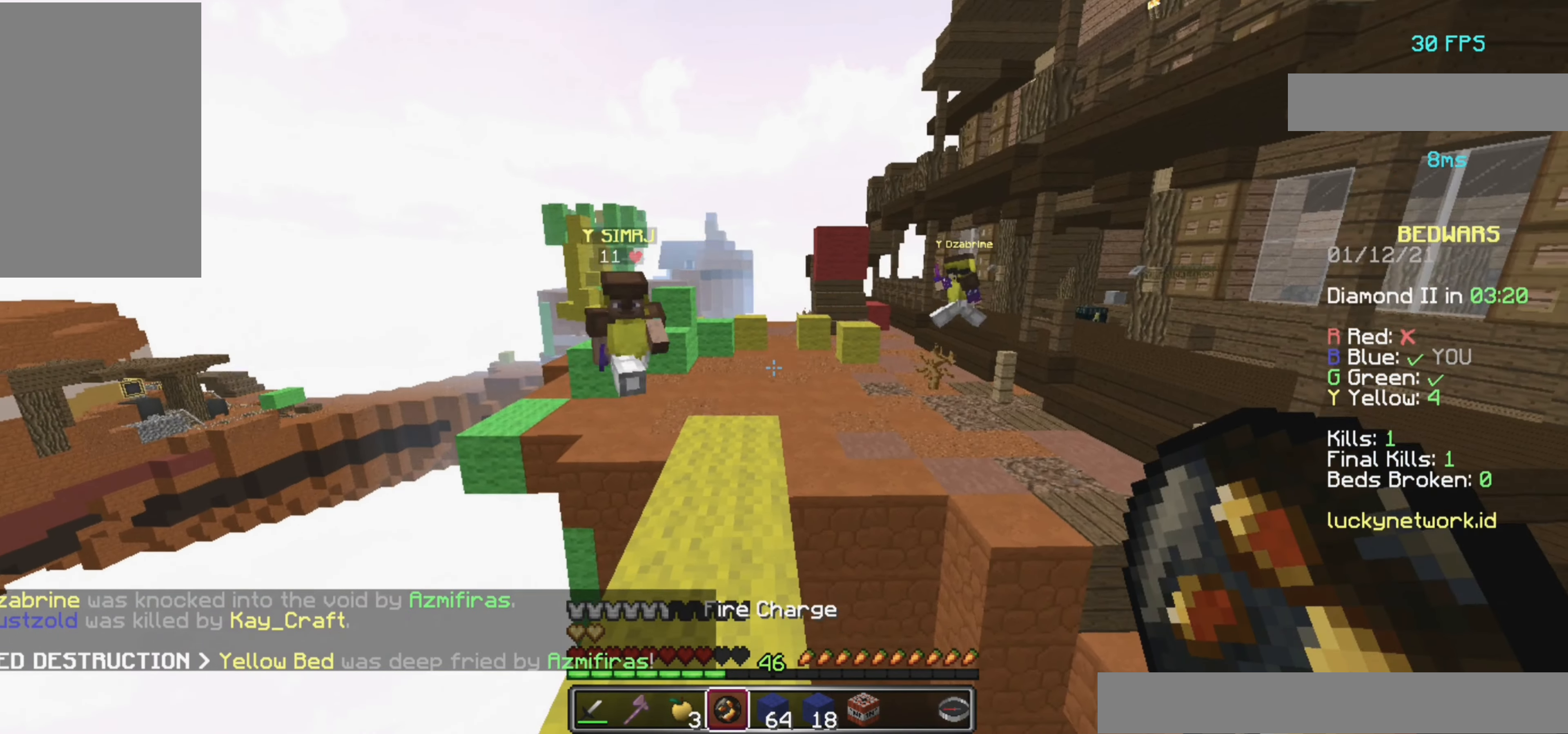
{"keys": ["s"], "mouse": [], "events": [[20, "mouse_right", "down"], [140, "mouse_right", "up"], [200, "s", "up"], [440, "s", "down"]]}
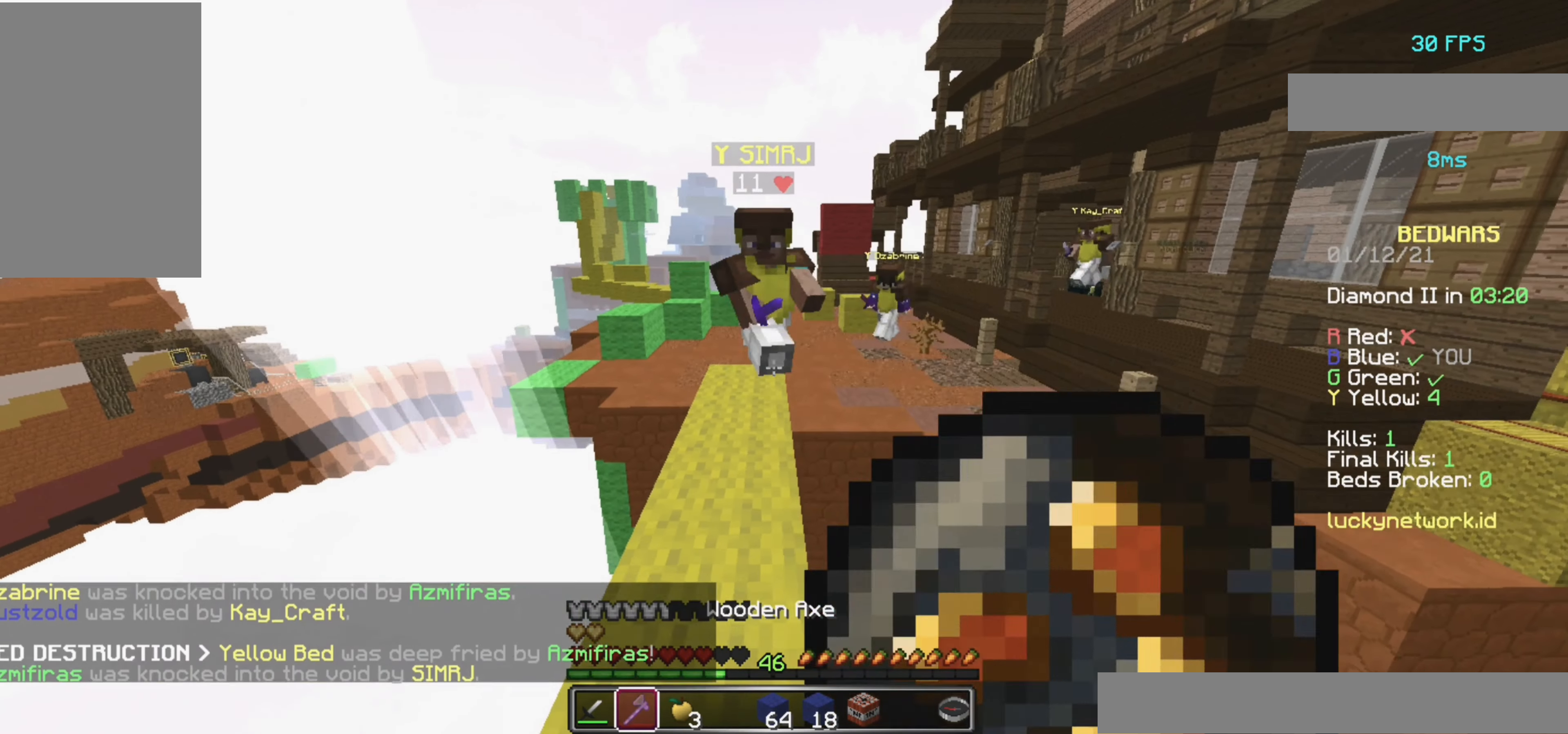
{"keys": ["s"], "mouse": [], "events": []}
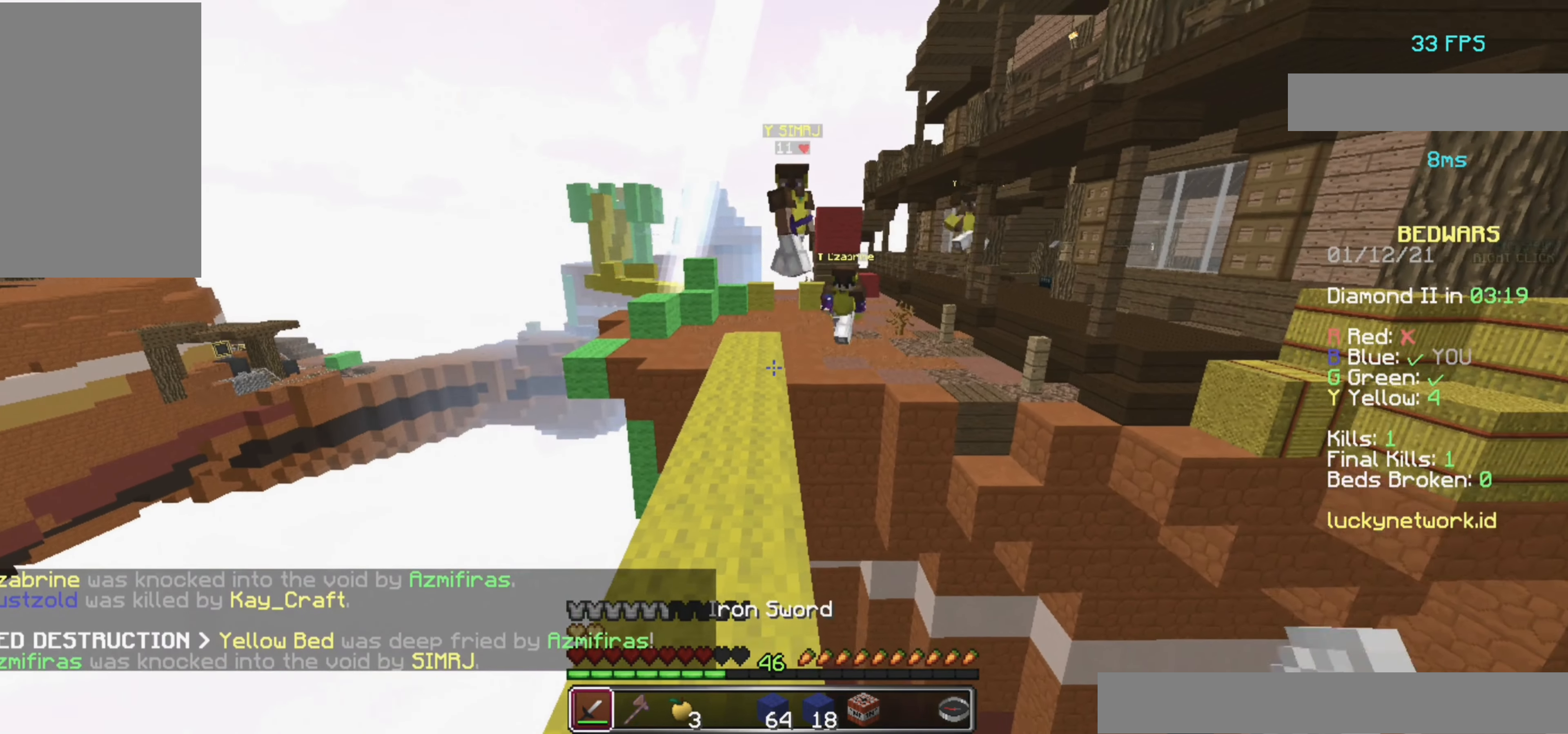
{"keys": ["space", "w"], "mouse": [], "events": [[140, "s", "up"], [300, "w", "down"], [500, "space", "down"]]}
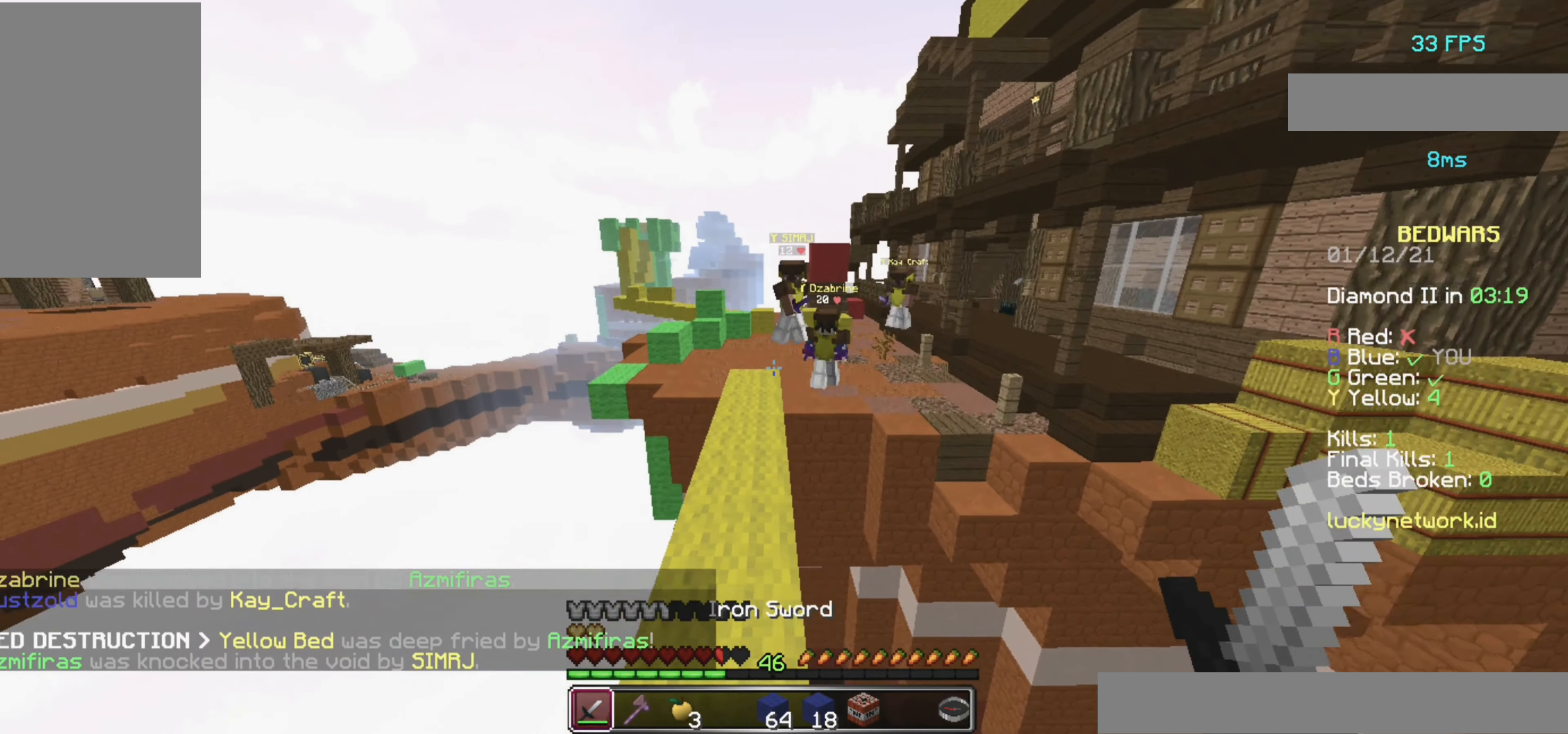
{"keys": [], "mouse": [], "events": [[200, "space", "up"], [360, "w", "up"]]}
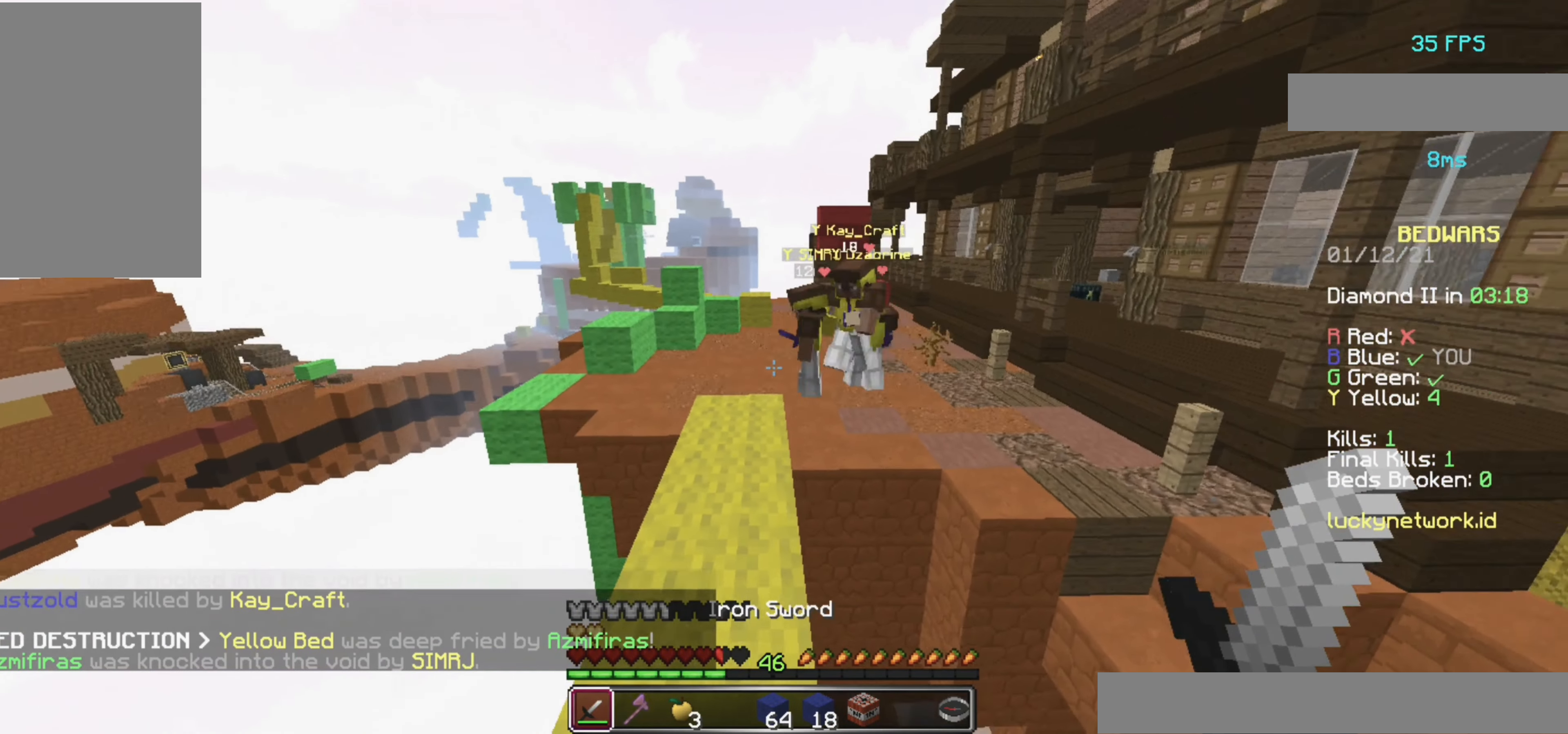
{"keys": ["s"], "mouse": [], "events": [[60, "s", "down"]]}
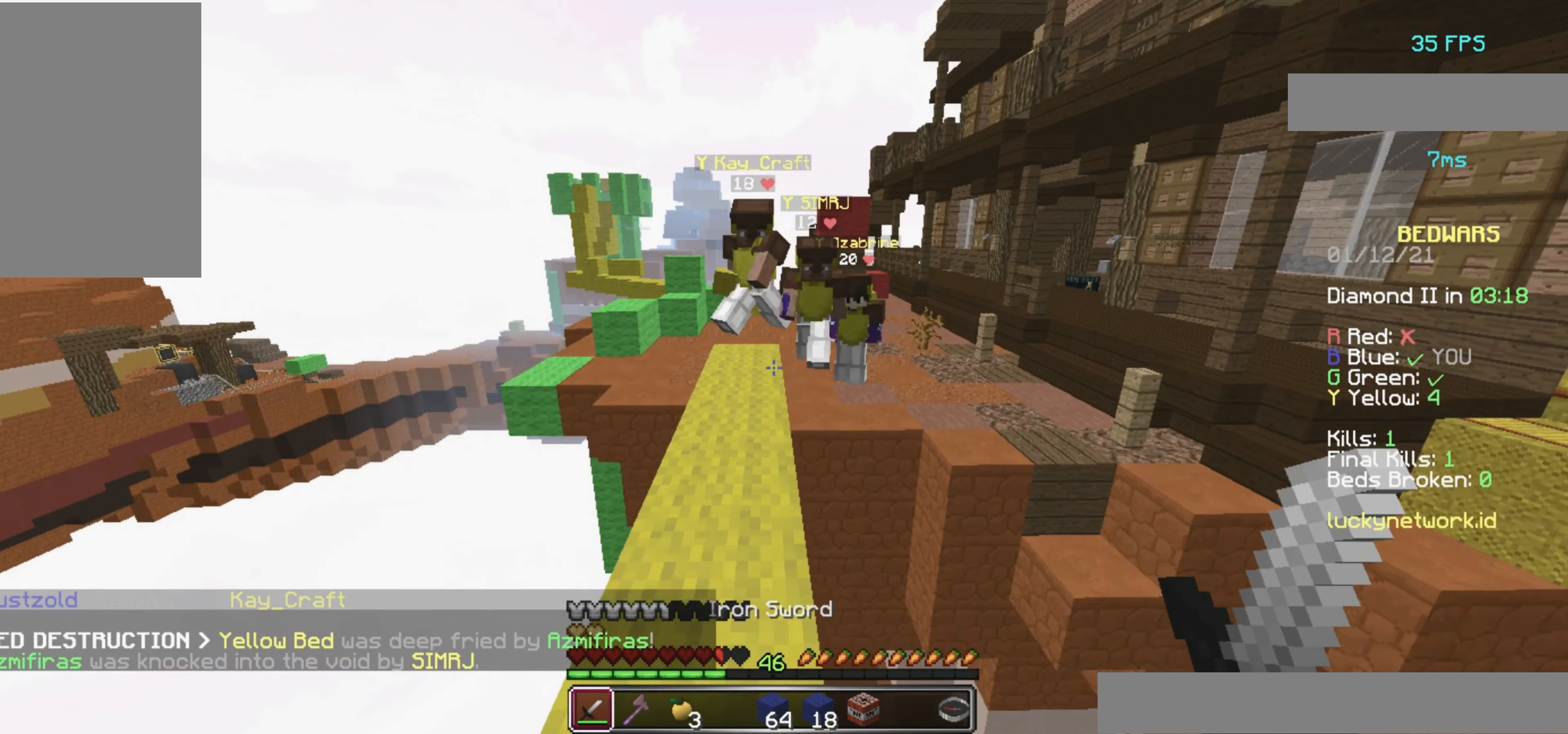
{"keys": ["s"], "mouse": [], "events": [[280, "mouse_left", "down"], [360, "mouse_left", "up"]]}
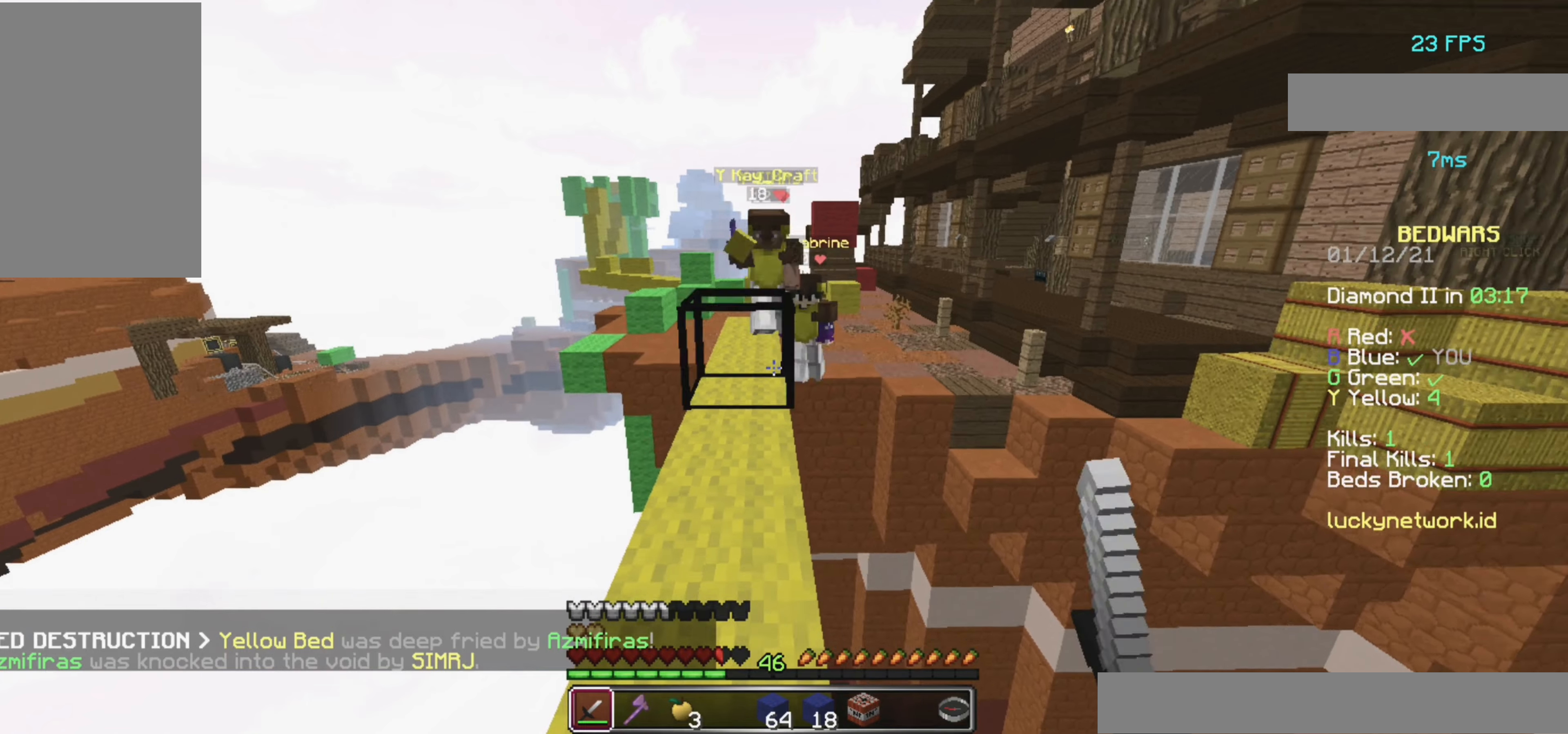
{"keys": ["s"], "mouse": [], "events": []}
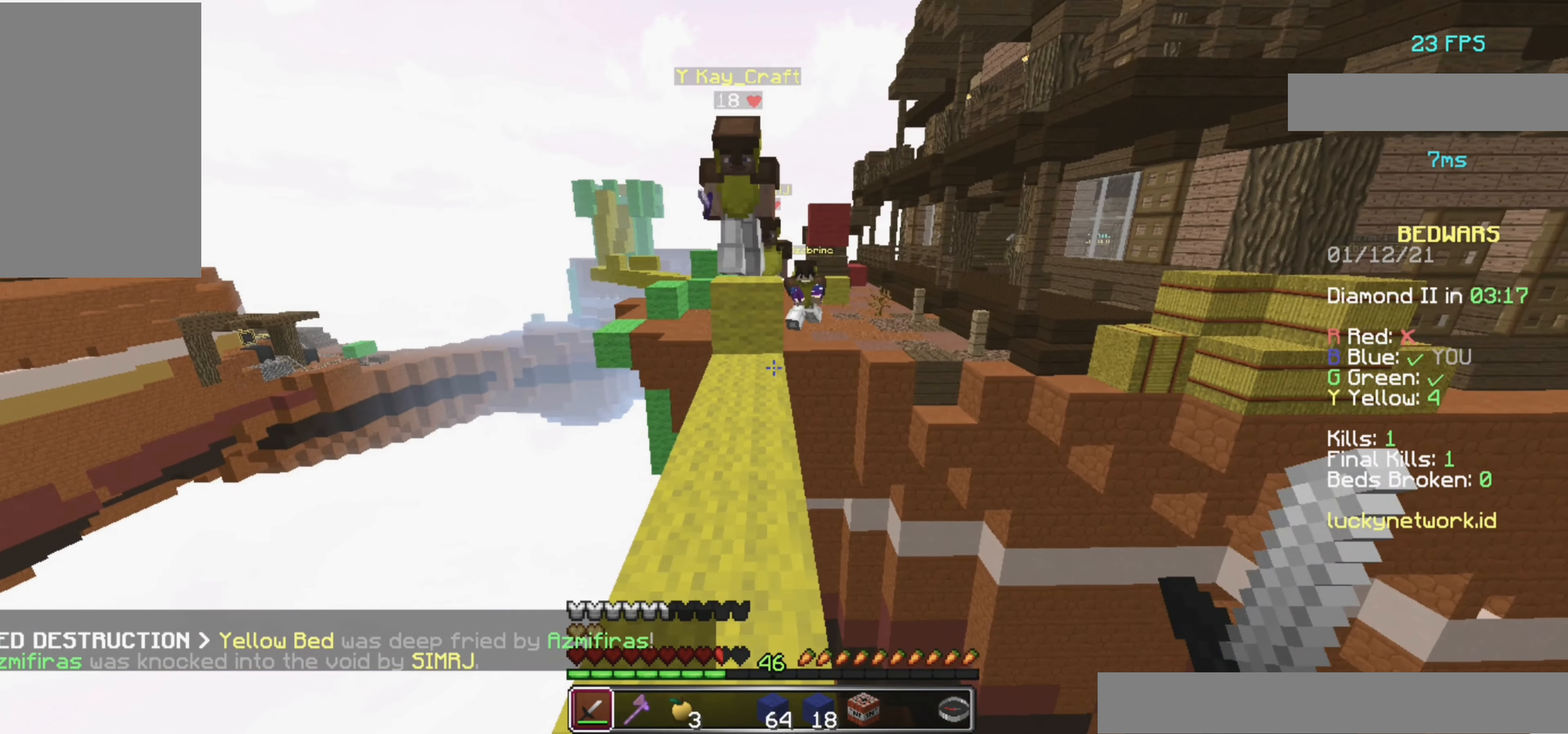
{"keys": ["w"], "mouse": [], "events": [[340, "s", "up"], [460, "w", "down"]]}
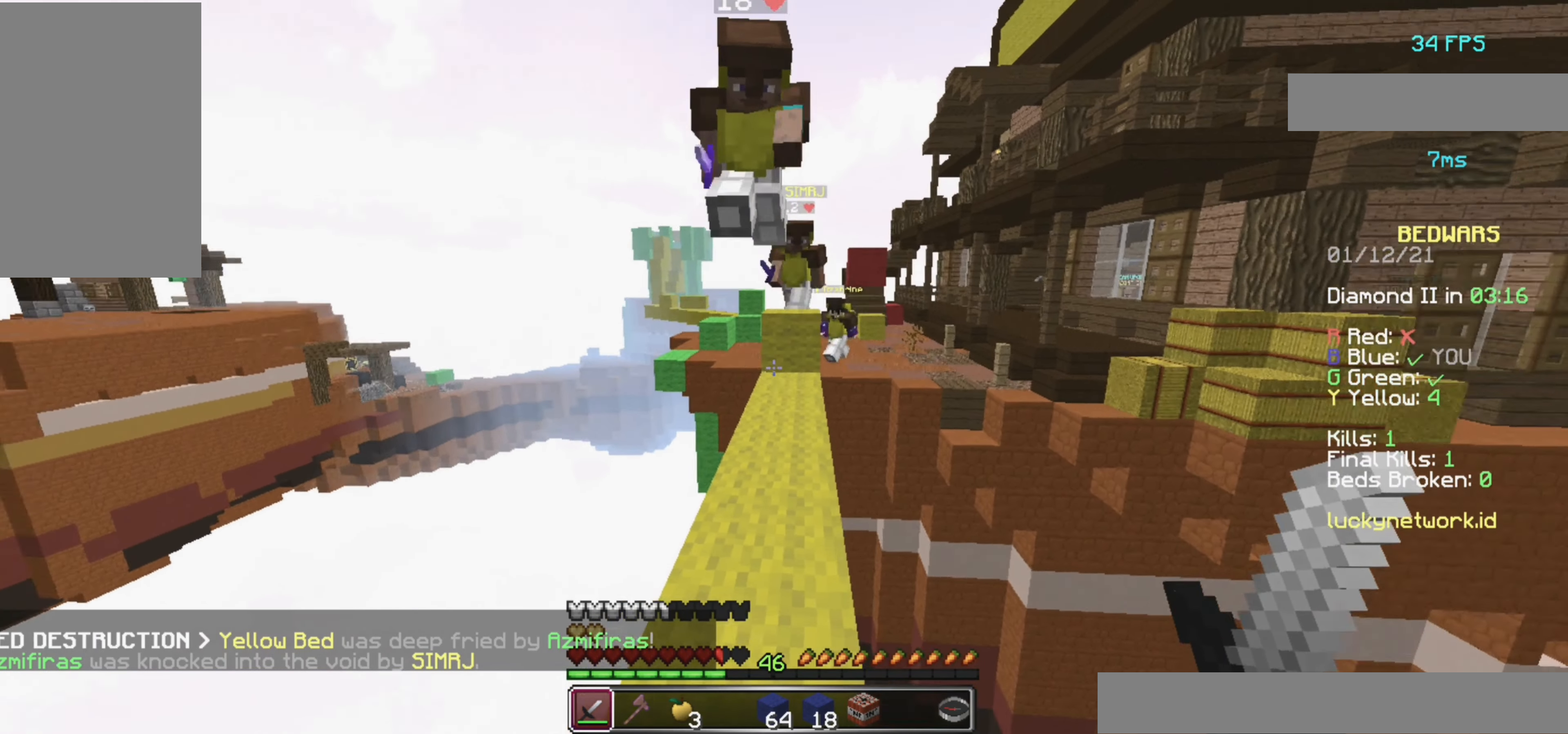
{"keys": ["w"], "mouse": [], "events": [[160, "d", "down"], [240, "mouse_left", "down"], [280, "mouse_left", "up"], [360, "d", "up"], [360, "mouse_left", "down"], [460, "mouse_left", "up"]]}
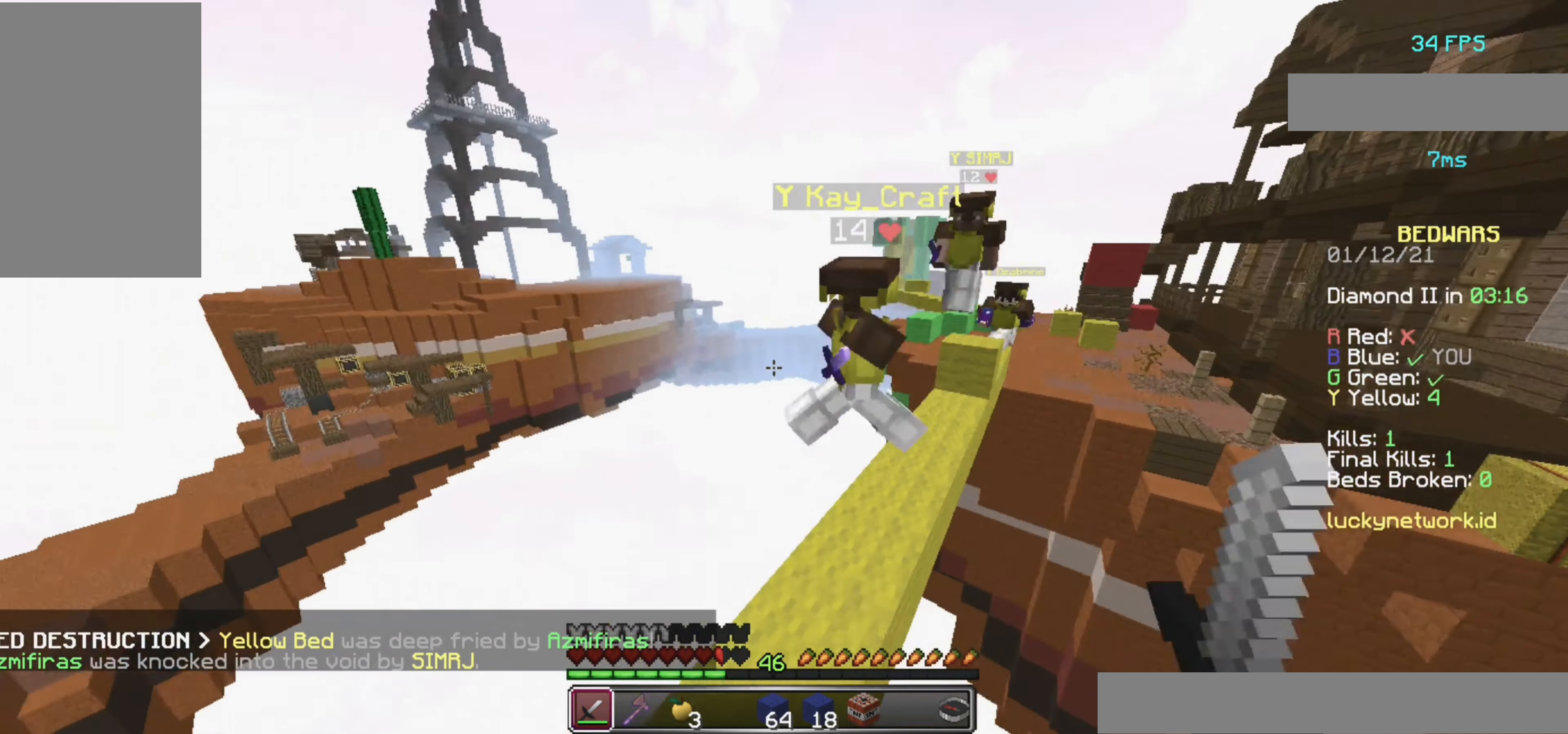
{"keys": ["w"], "mouse": [], "events": [[40, "mouse_left", "down"], [120, "mouse_left", "up"], [200, "mouse_left", "down"], [300, "mouse_left", "up"], [380, "mouse_left", "down"], [500, "mouse_left", "up"]]}
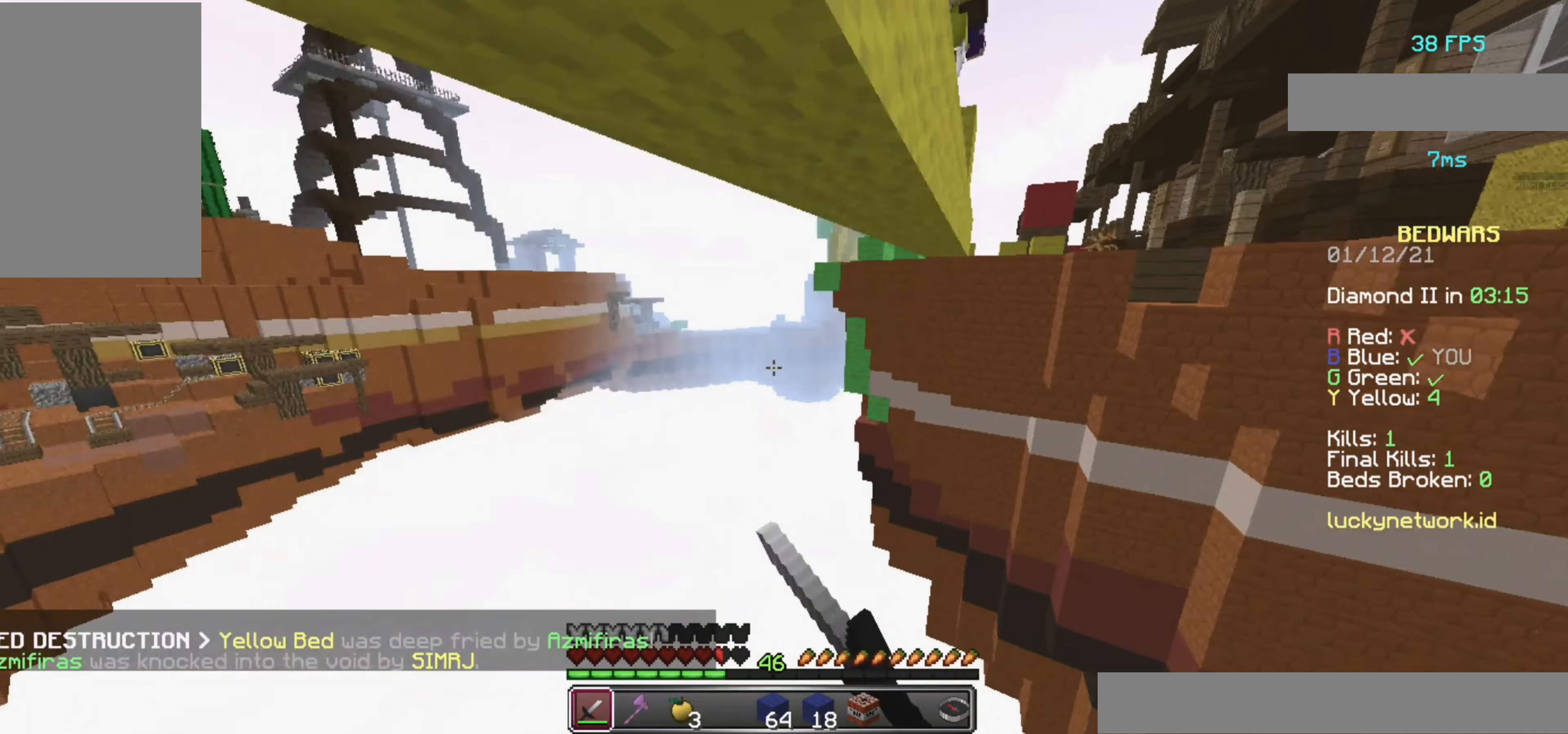
{"keys": [], "mouse": [], "events": [[100, "d", "down"], [100, "mouse_left", "down"], [140, "mouse_left", "up"], [260, "d", "up"], [480, "w", "up"]]}
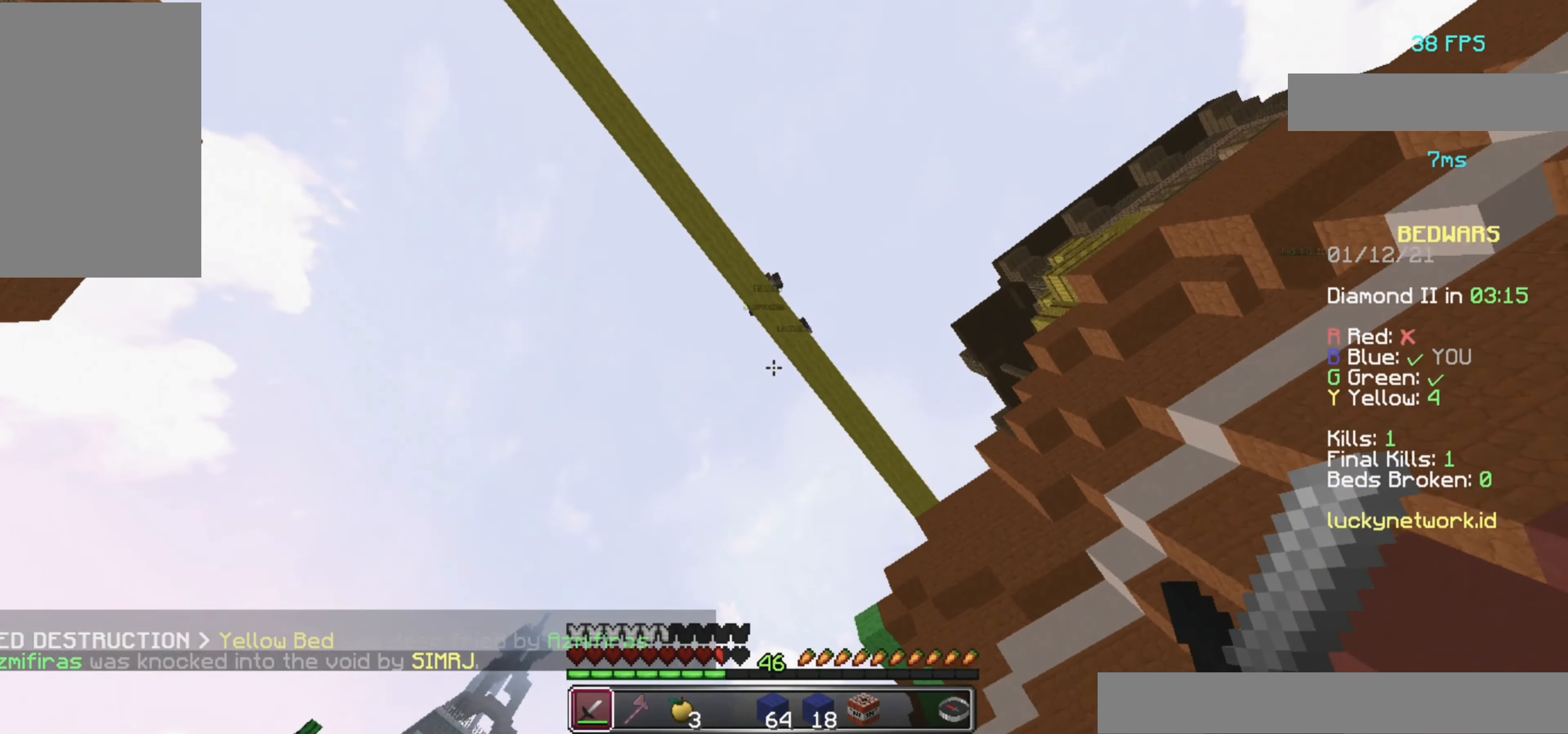
{"keys": [], "mouse": ["left", "right"], "events": [[200, "mouse_right", "down"], [300, "mouse_left", "down"]]}
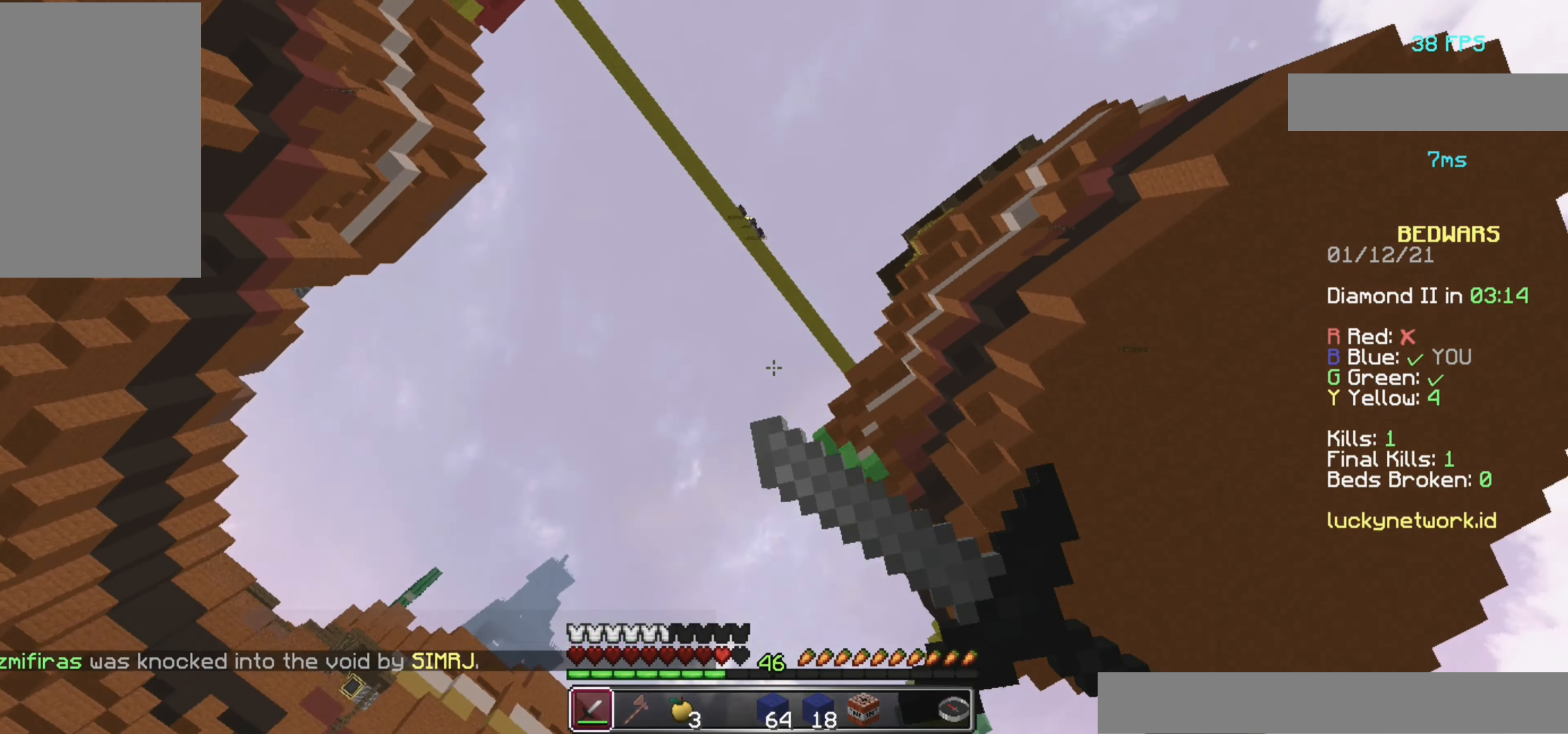
{"keys": [], "mouse": [], "events": [[100, "mouse_left", "up"], [100, "mouse_right", "up"], [200, "mouse_left", "down"], [200, "mouse_right", "down"], [280, "mouse_left", "up"], [280, "mouse_right", "up"], [380, "mouse_left", "down"], [380, "mouse_right", "down"], [480, "mouse_left", "up"], [480, "mouse_right", "up"]]}
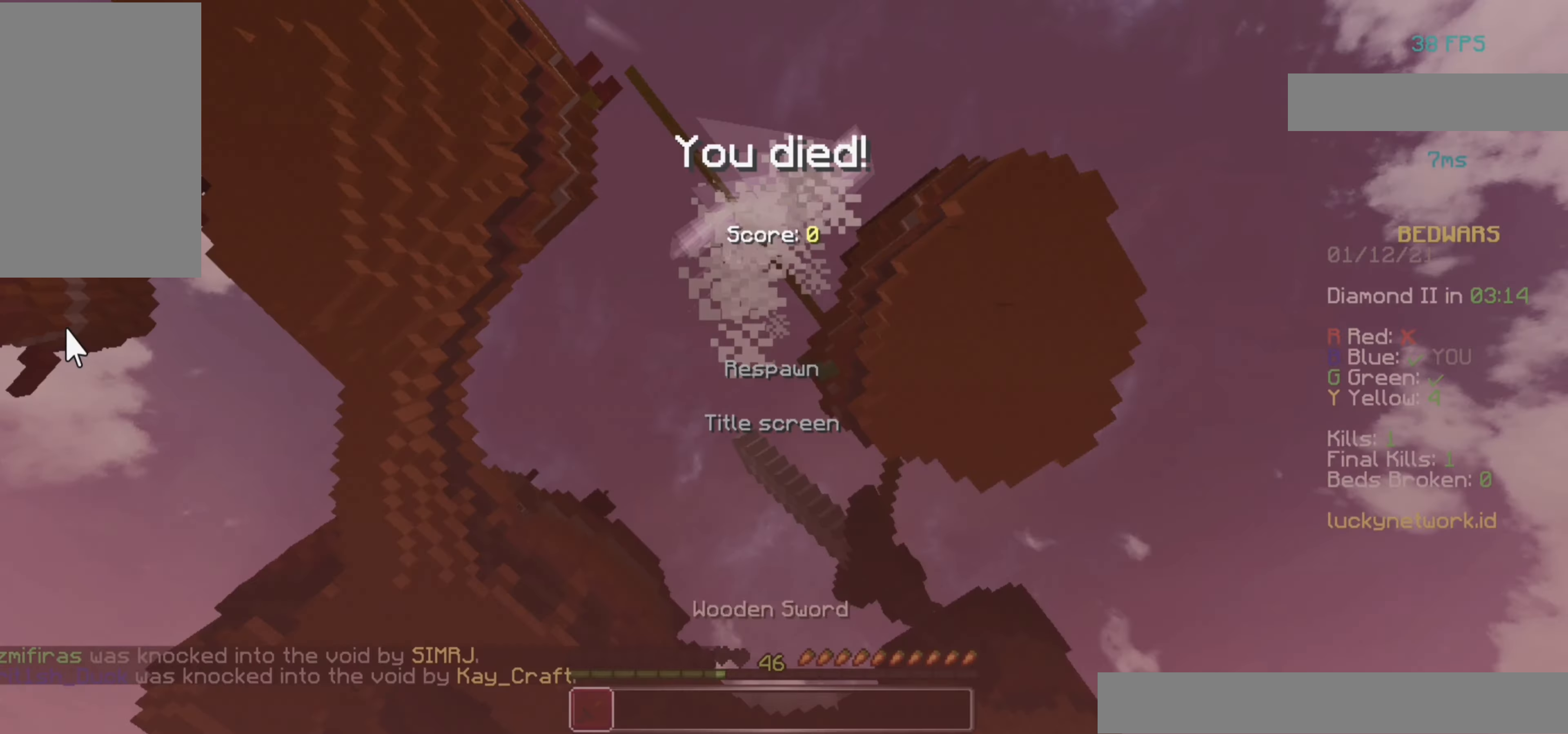
{"keys": [], "mouse": ["left", "right"]}
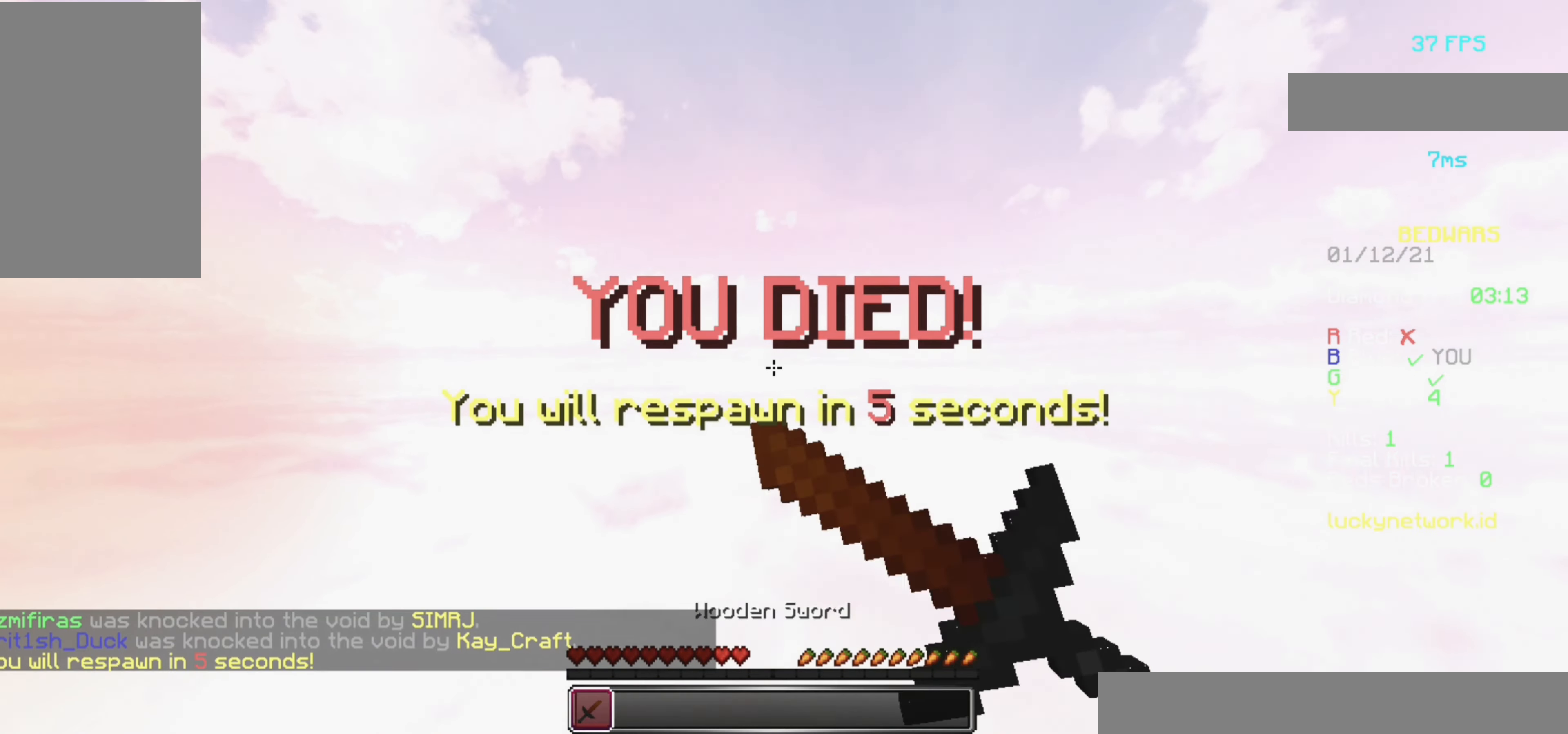
{"keys": [], "mouse": [], "events": [[60, "mouse_left", "up"], [140, "mouse_left", "down"], [260, "mouse_left", "up"], [300, "mouse_right", "up"], [340, "mouse_left", "down"], [340, "mouse_right", "down"], [460, "mouse_left", "up"], [460, "mouse_right", "up"]]}
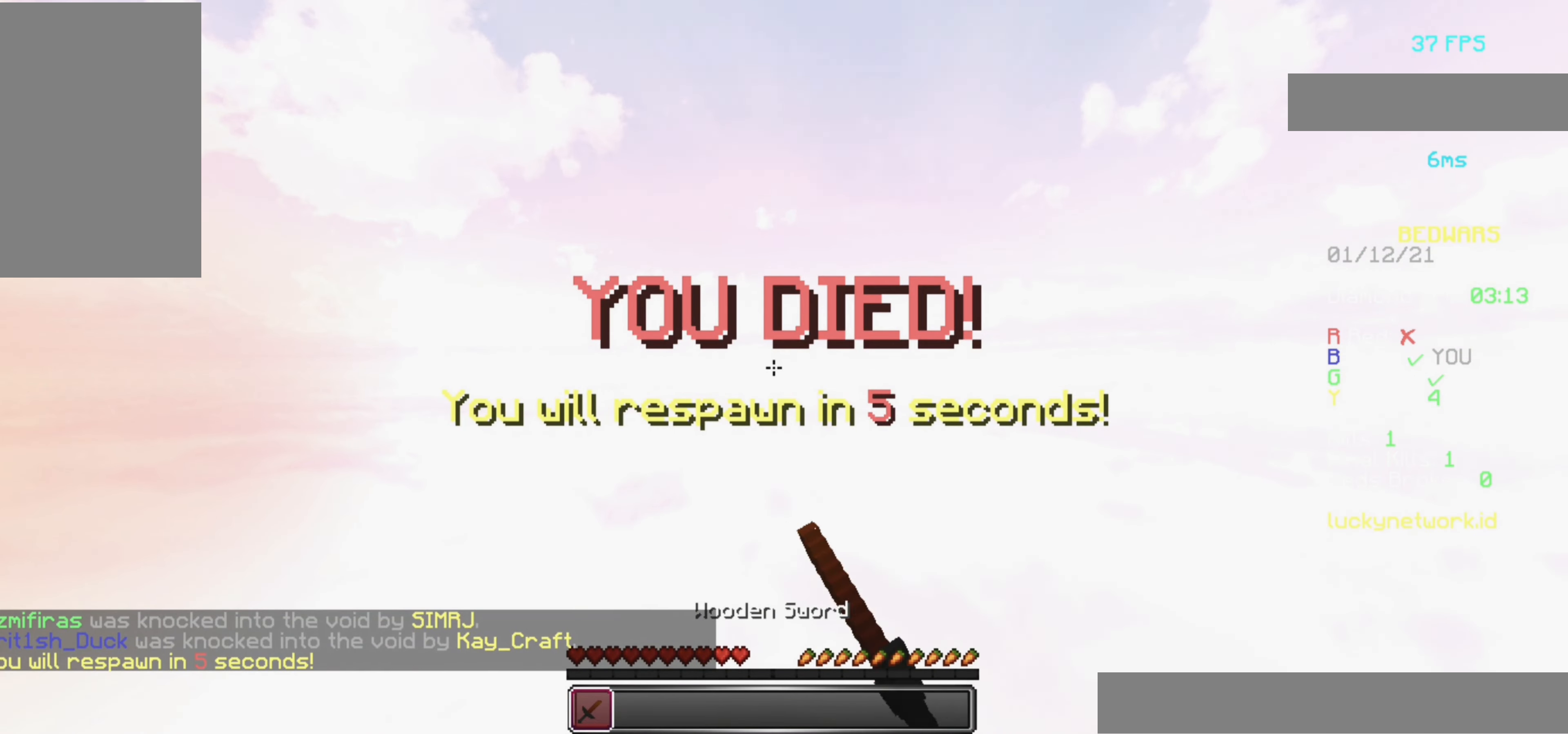
{"keys": [], "mouse": [], "events": [[80, "mouse_left", "down"], [80, "mouse_right", "down"], [160, "mouse_right", "up"], [240, "mouse_right", "down"], [380, "mouse_left", "up"], [380, "mouse_right", "up"]]}
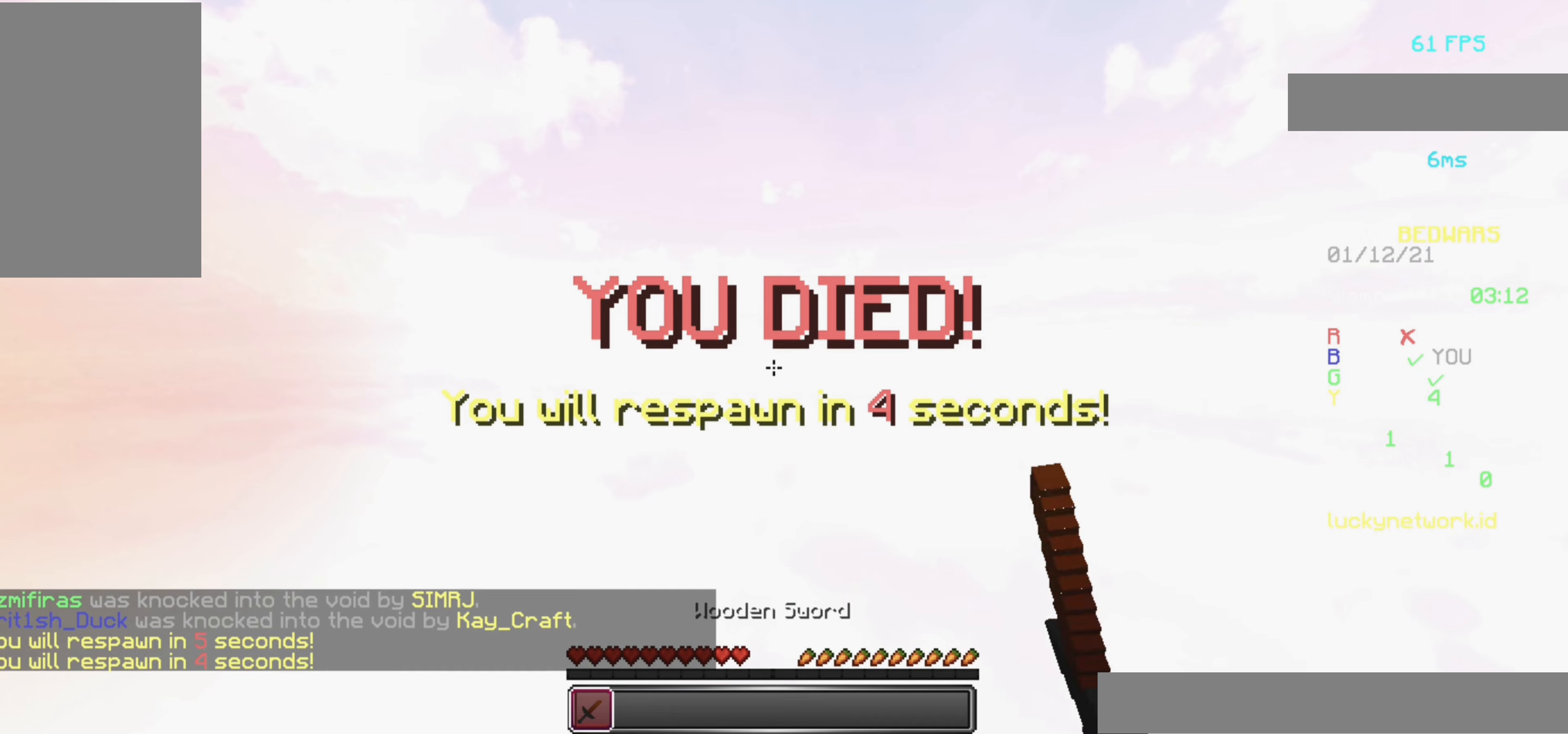
{"keys": [], "mouse": [], "events": []}
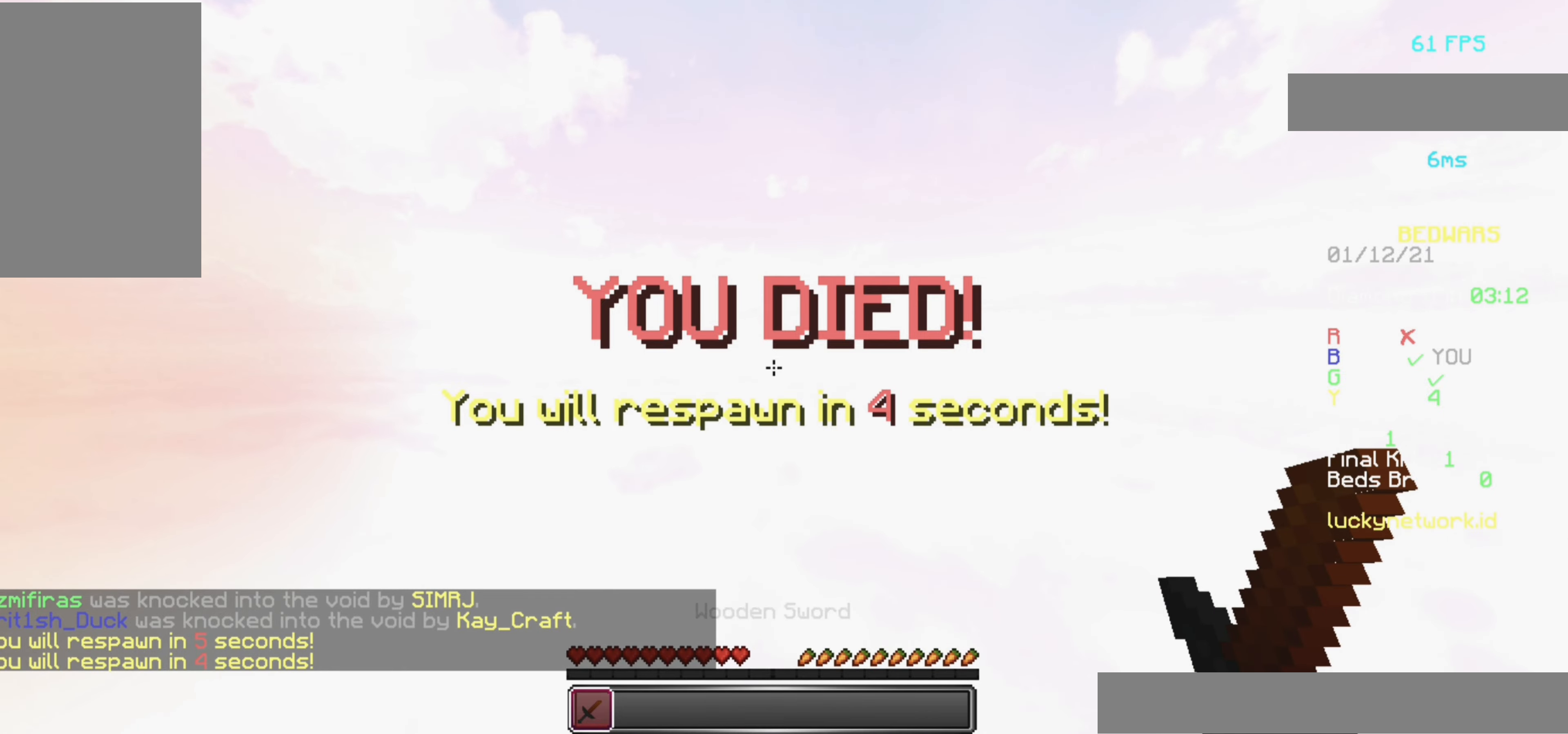
{"keys": [], "mouse": [], "events": []}